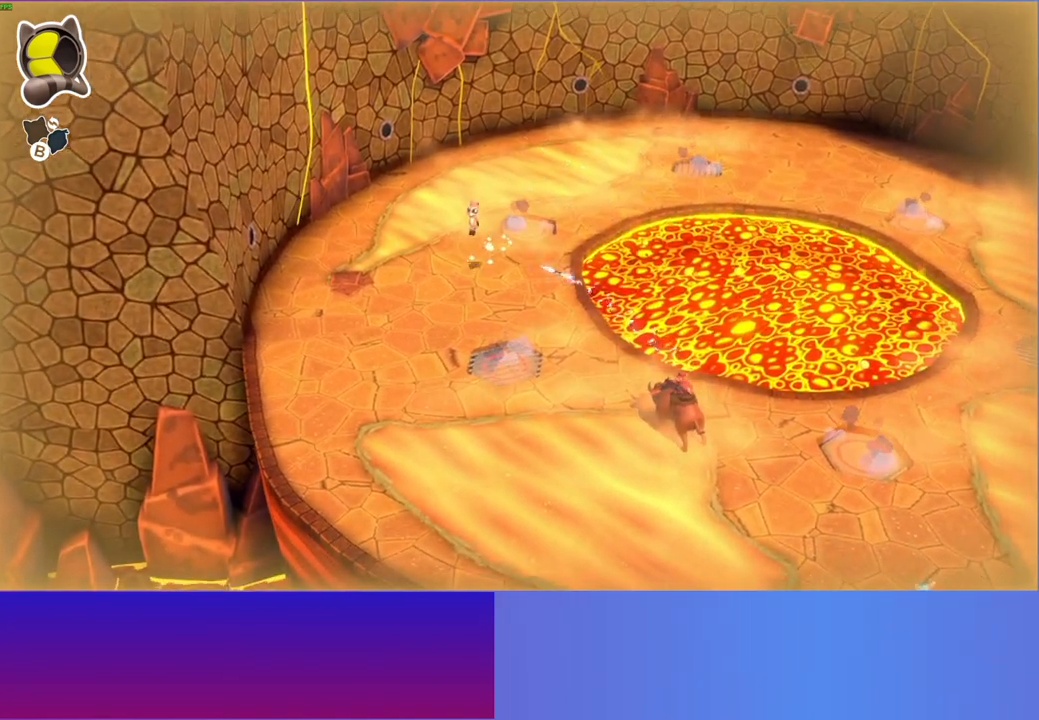
Gameplay with a controller (Xbox layout); each line is a JSON object with the inputs held at the frame after it. "events" lists button and stick changes between this image and that frame as [ms after this image, input, new state], when the widget could be followed in between. Not read: L3 R3.
{"buttons": [], "left_stick": "down", "right_stick": "center", "events": [[233, "left_stick", "down"], [350, "A", "up"]]}
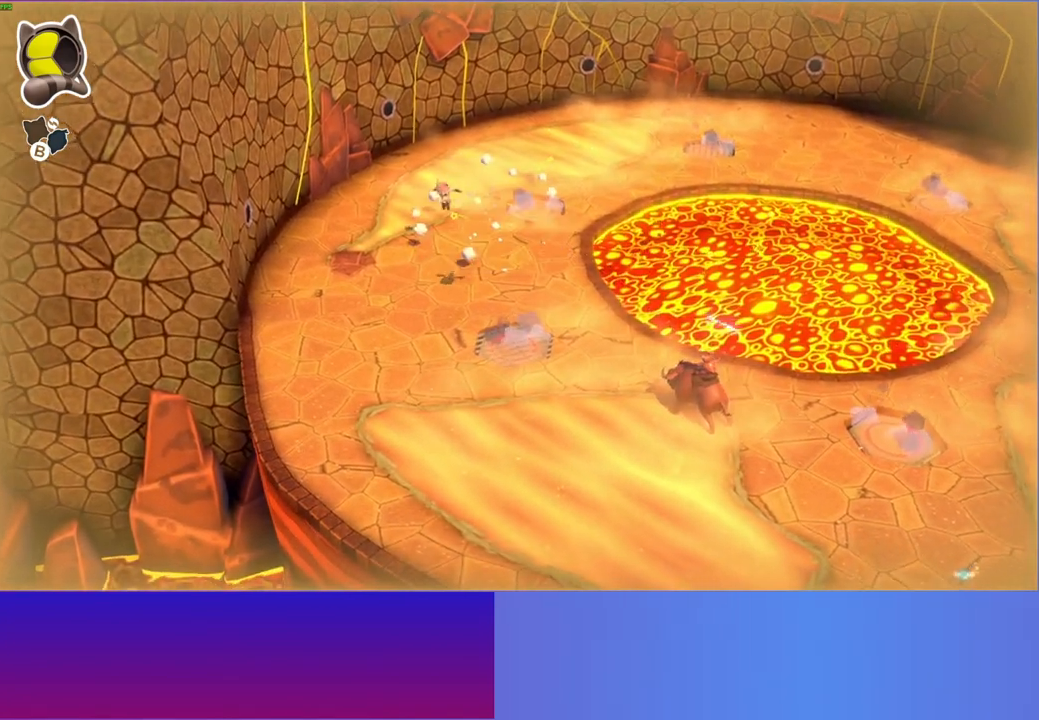
{"buttons": ["A"], "left_stick": "down-right", "right_stick": "center", "events": [[50, "left_stick", "down-right"], [67, "Y", "down"], [200, "Y", "up"], [500, "A", "down"]]}
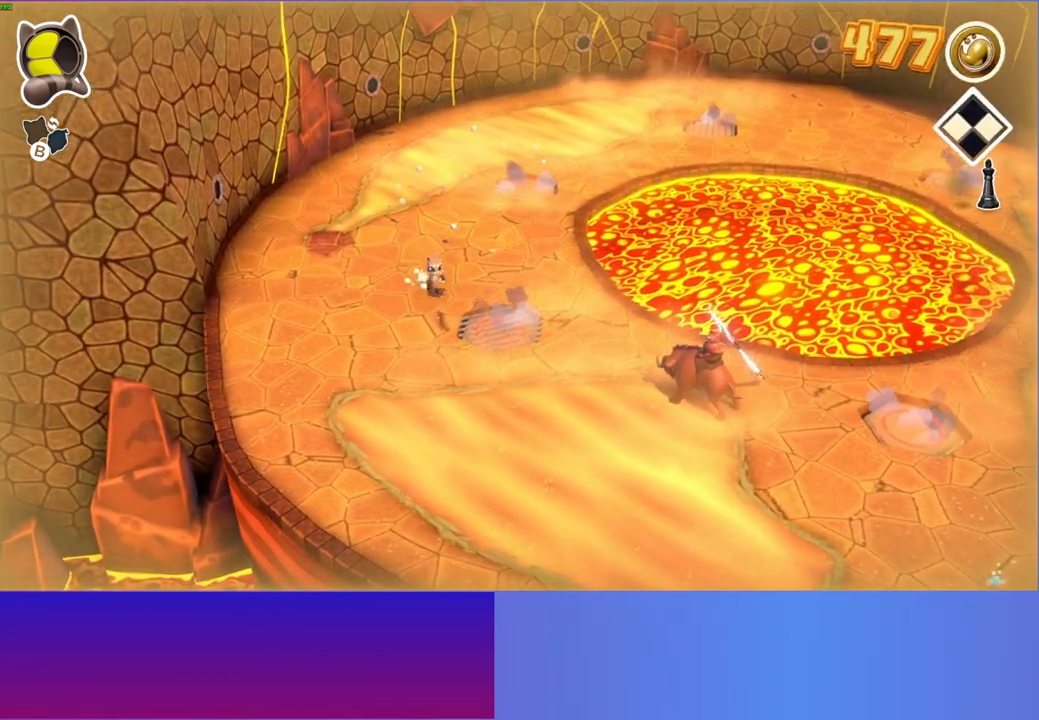
{"buttons": ["A"], "left_stick": "down-right", "right_stick": "center", "events": []}
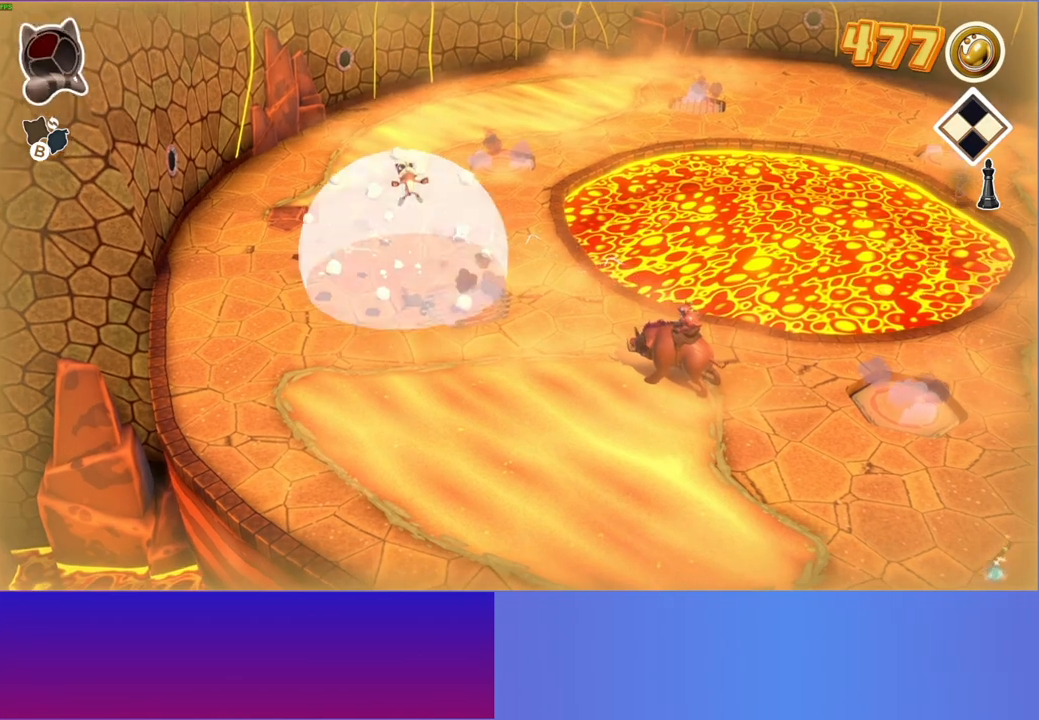
{"buttons": [], "left_stick": "down-right", "right_stick": "center", "events": [[83, "A", "up"]]}
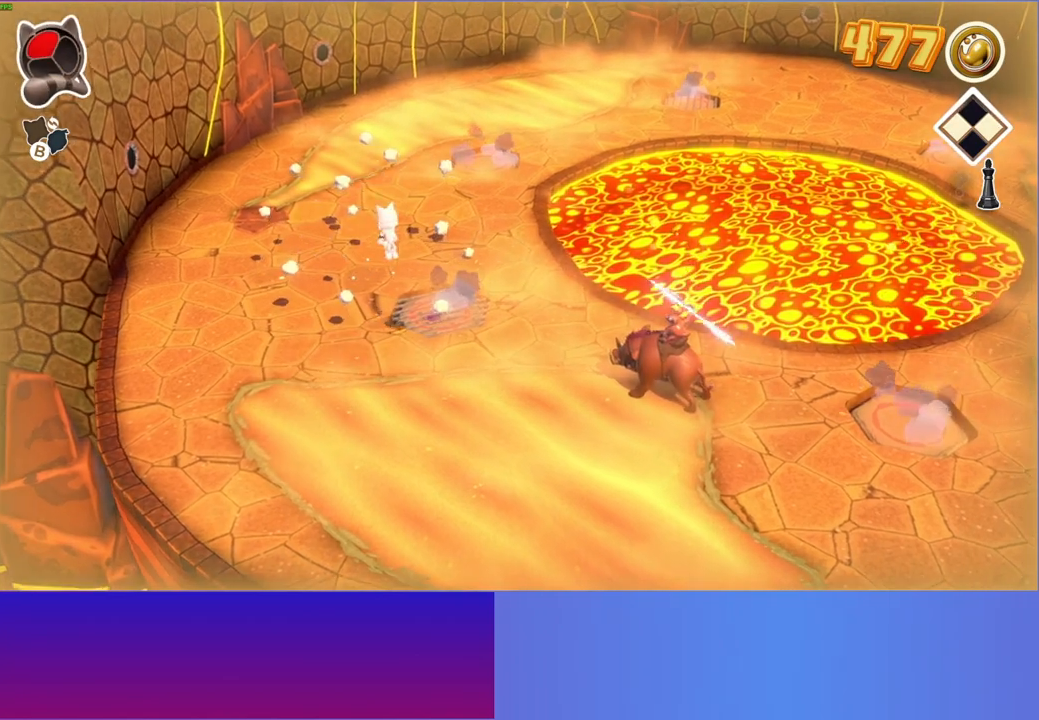
{"buttons": ["A"], "left_stick": "down-right", "right_stick": "center", "events": [[250, "A", "down"]]}
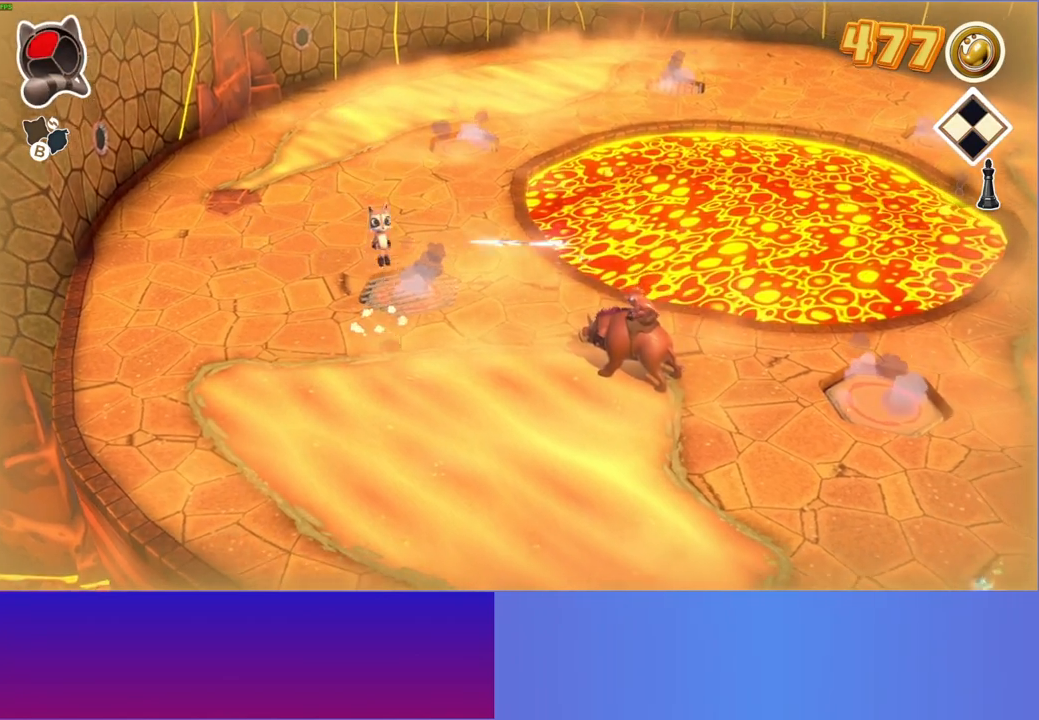
{"buttons": [], "left_stick": "down-right", "right_stick": "center", "events": [[350, "A", "up"]]}
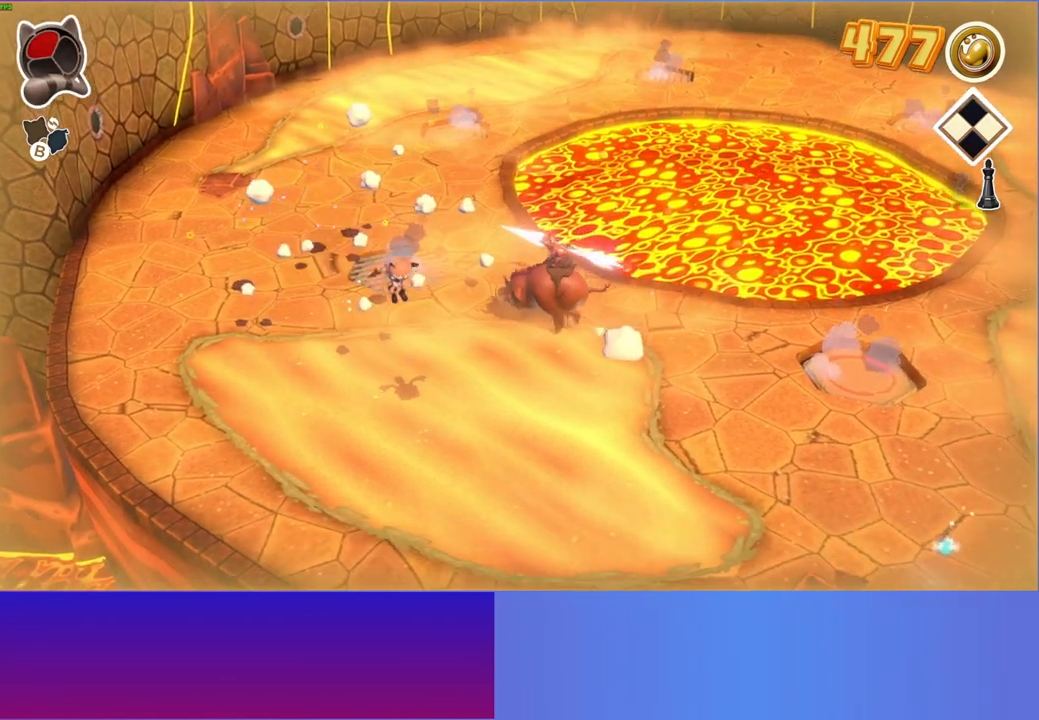
{"buttons": [], "left_stick": "down-right", "right_stick": "center", "events": [[333, "left_stick", "right"], [483, "left_stick", "down-right"]]}
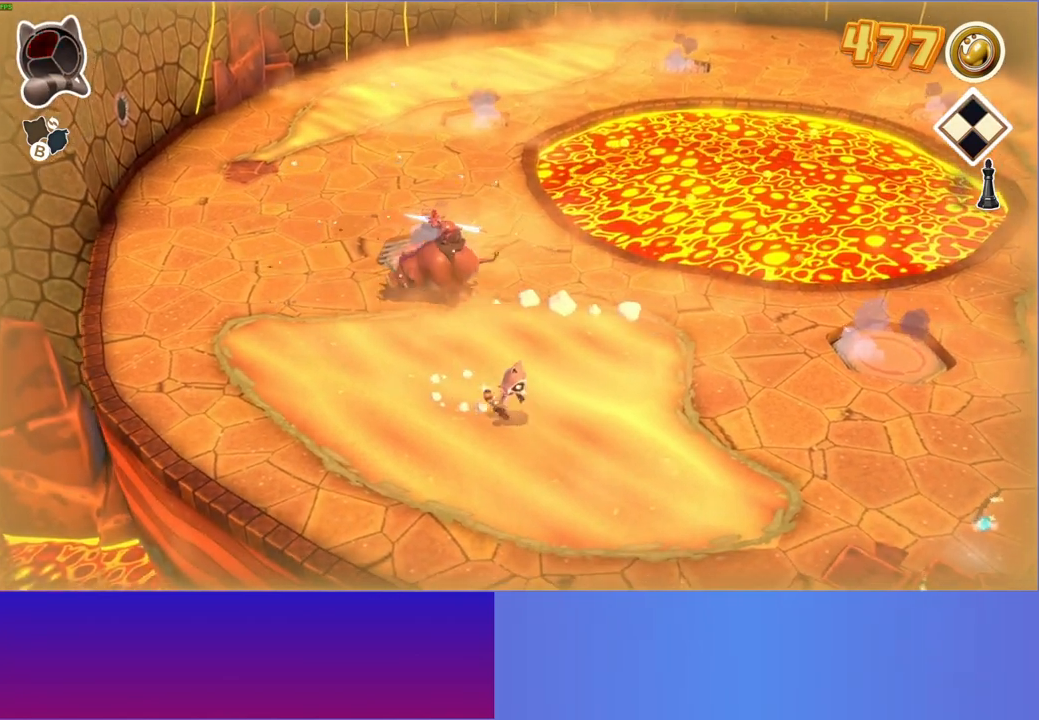
{"buttons": [], "left_stick": "down-right", "right_stick": "center", "events": [[17, "Y", "down"], [167, "Y", "up"]]}
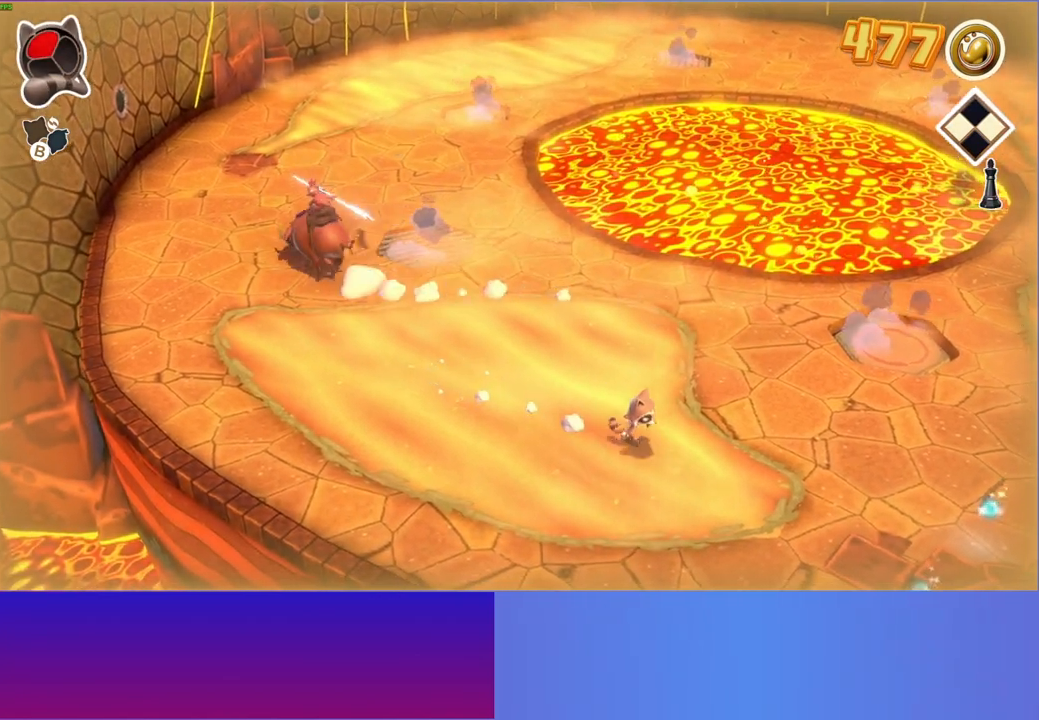
{"buttons": [], "left_stick": "down-right", "right_stick": "center", "events": []}
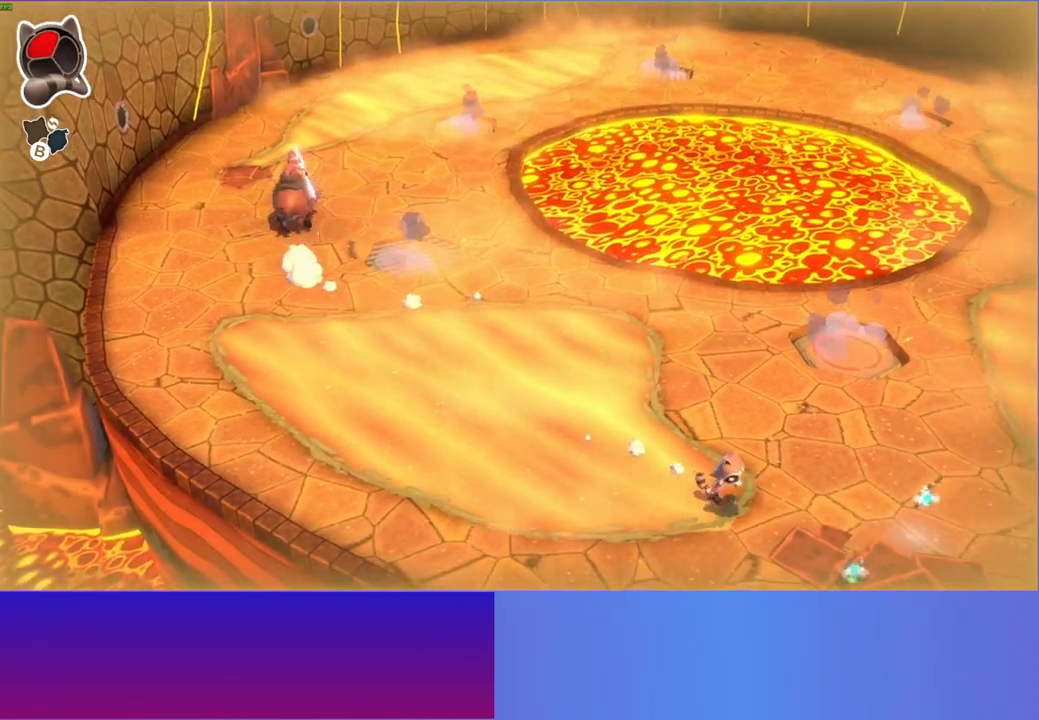
{"buttons": [], "left_stick": "up-right", "right_stick": "center", "events": [[467, "left_stick", "up-right"]]}
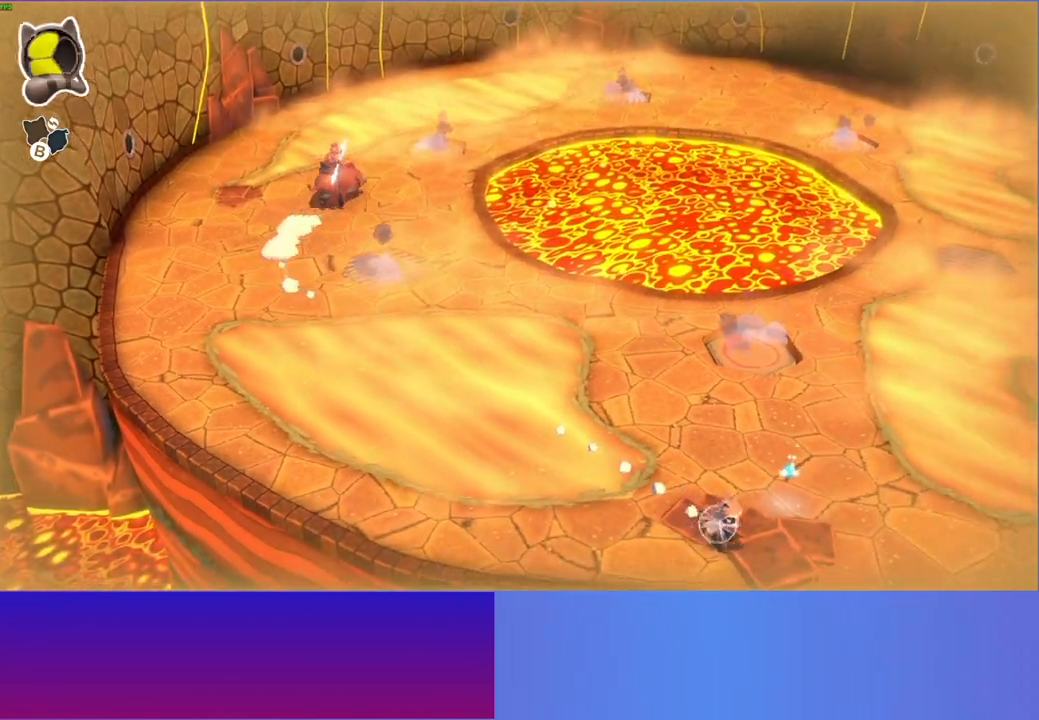
{"buttons": [], "left_stick": "center", "right_stick": "center", "events": [[500, "left_stick", "center"]]}
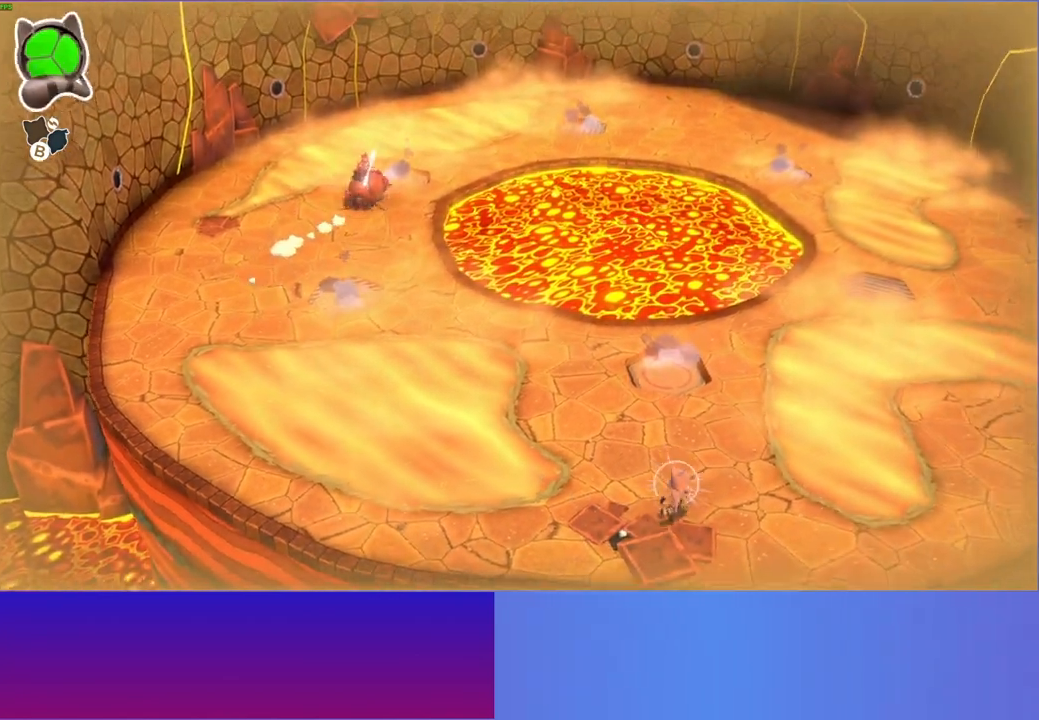
{"buttons": [], "left_stick": "center", "right_stick": "center", "events": [[17, "Y", "down"], [117, "Y", "up"], [317, "B", "down"], [433, "B", "up"]]}
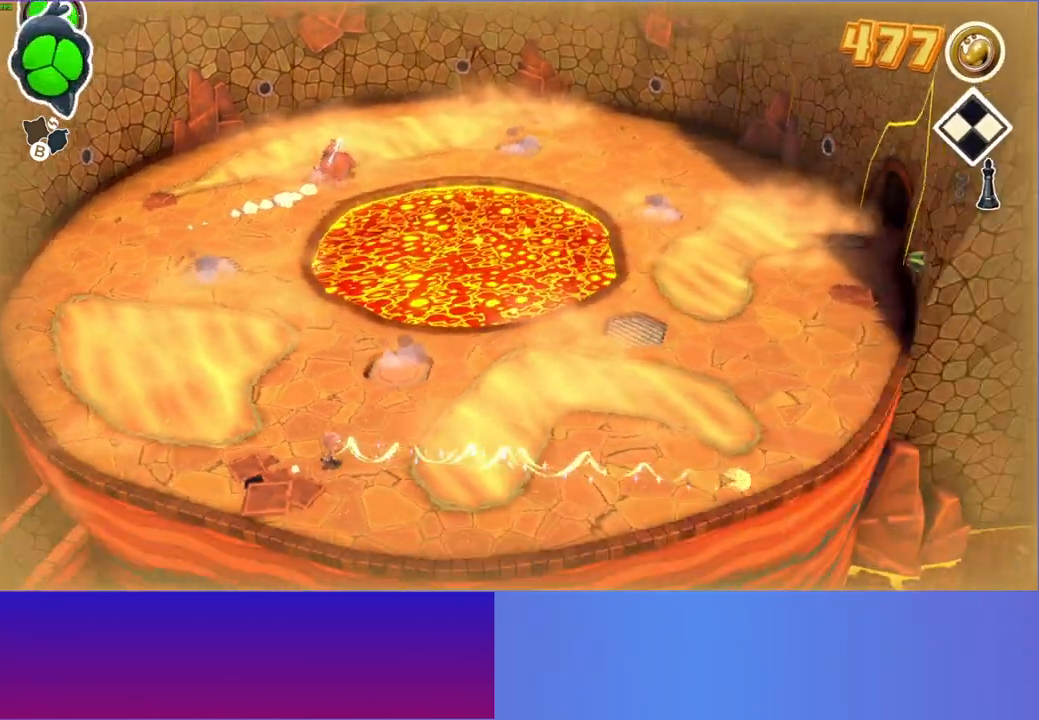
{"buttons": [], "left_stick": "up-right", "right_stick": "center", "events": [[83, "left_stick", "up-right"]]}
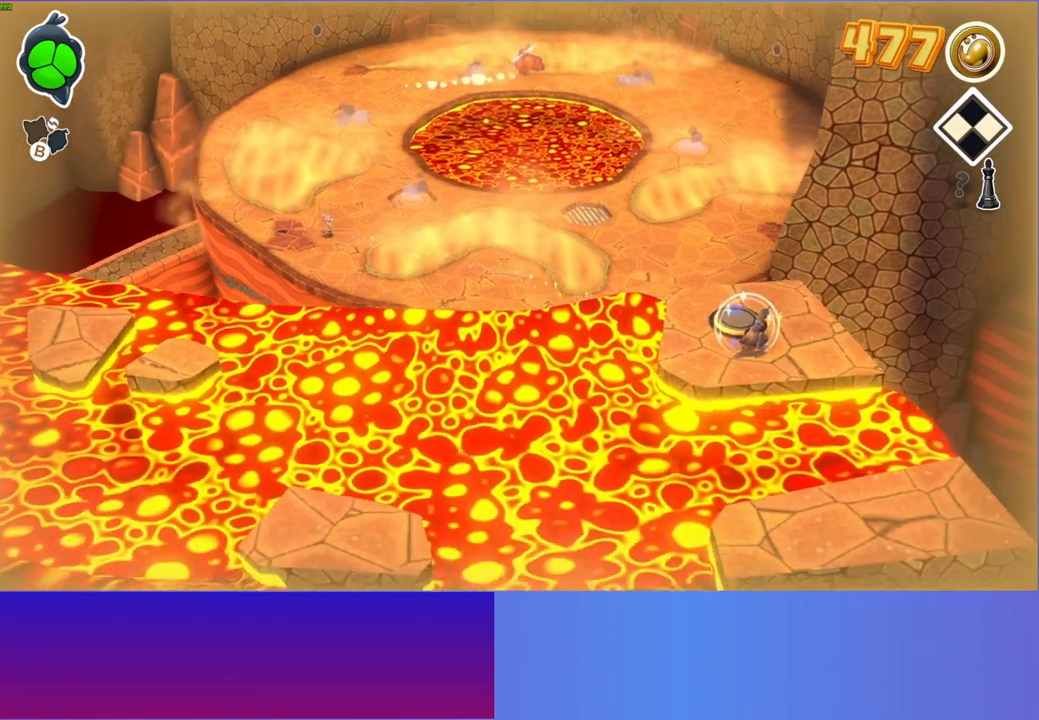
{"buttons": [], "left_stick": "up", "right_stick": "center", "events": [[100, "left_stick", "up-left"], [450, "left_stick", "up"]]}
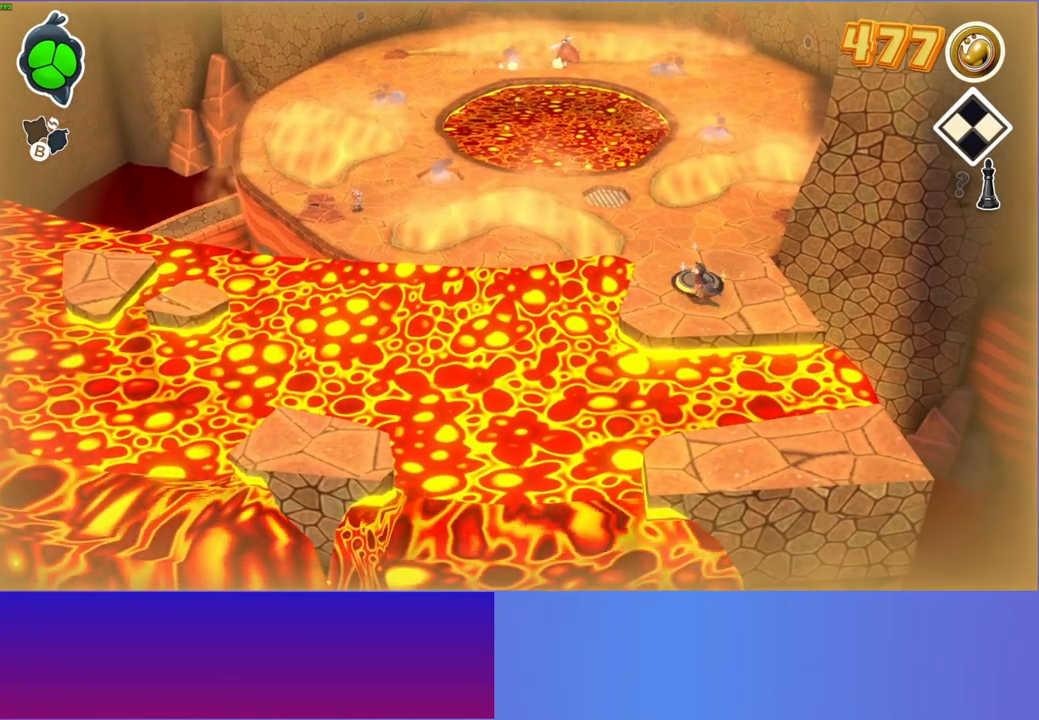
{"buttons": [], "left_stick": "right", "right_stick": "center", "events": [[67, "A", "down"], [167, "A", "up"], [283, "left_stick", "center"], [450, "left_stick", "right"]]}
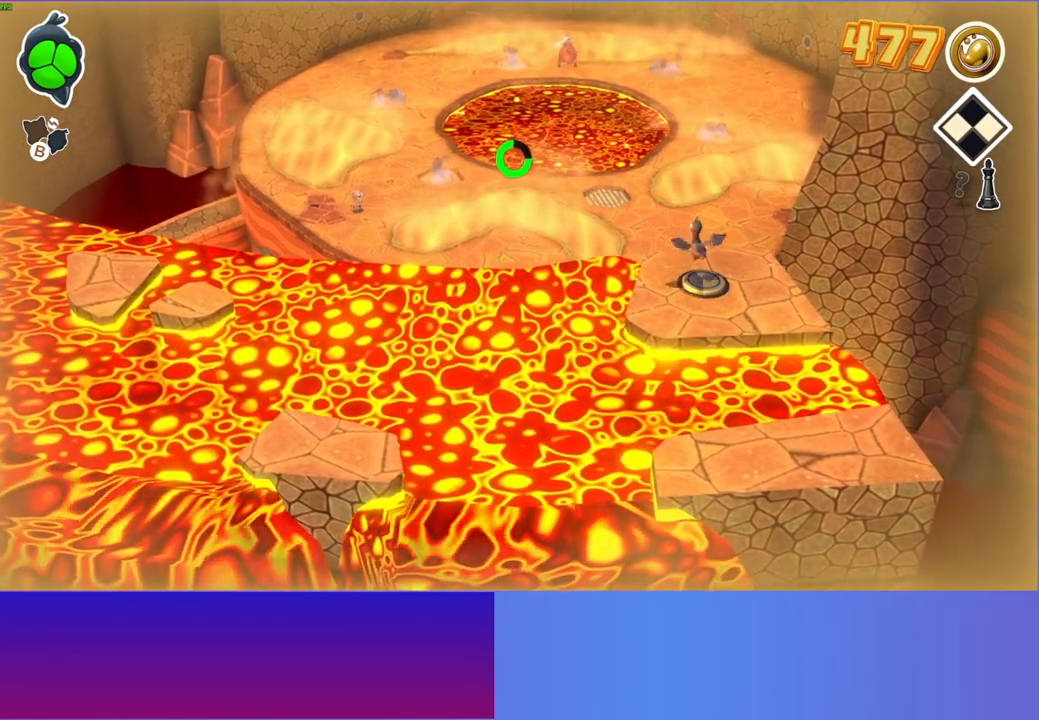
{"buttons": [], "left_stick": "center", "right_stick": "center", "events": [[317, "left_stick", "up"], [400, "left_stick", "center"]]}
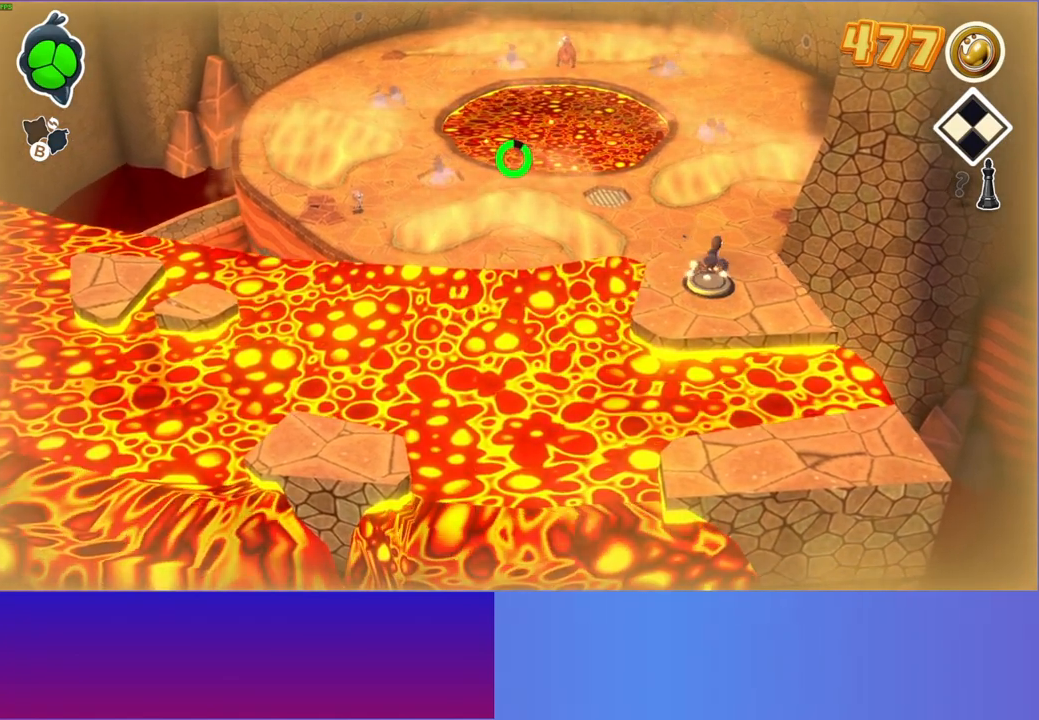
{"buttons": [], "left_stick": "up-right", "right_stick": "center", "events": [[50, "B", "down"], [150, "B", "up"], [300, "left_stick", "right"], [417, "left_stick", "up-right"]]}
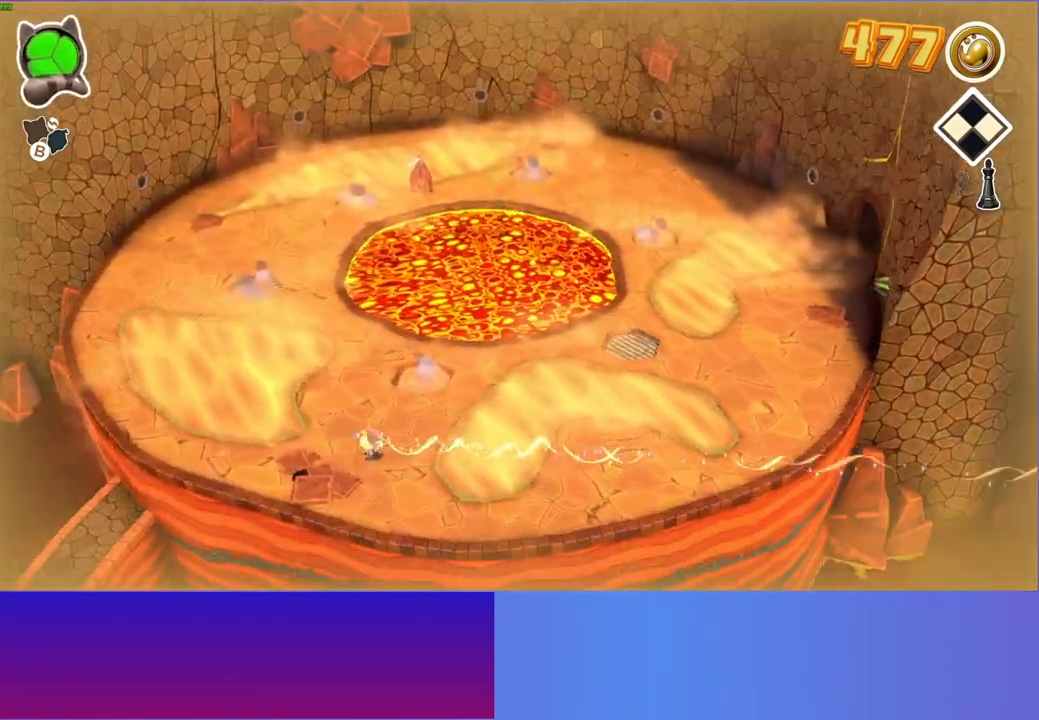
{"buttons": [], "left_stick": "up-right", "right_stick": "center", "events": []}
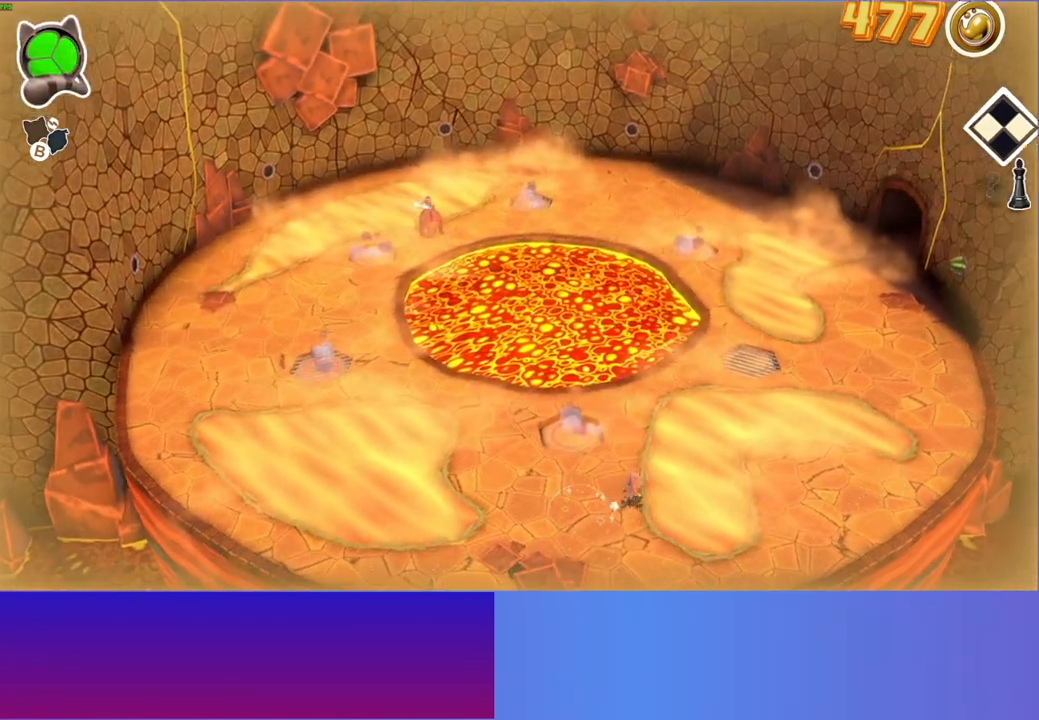
{"buttons": [], "left_stick": "right", "right_stick": "center", "events": [[33, "left_stick", "up"], [167, "left_stick", "up-right"], [317, "left_stick", "right"]]}
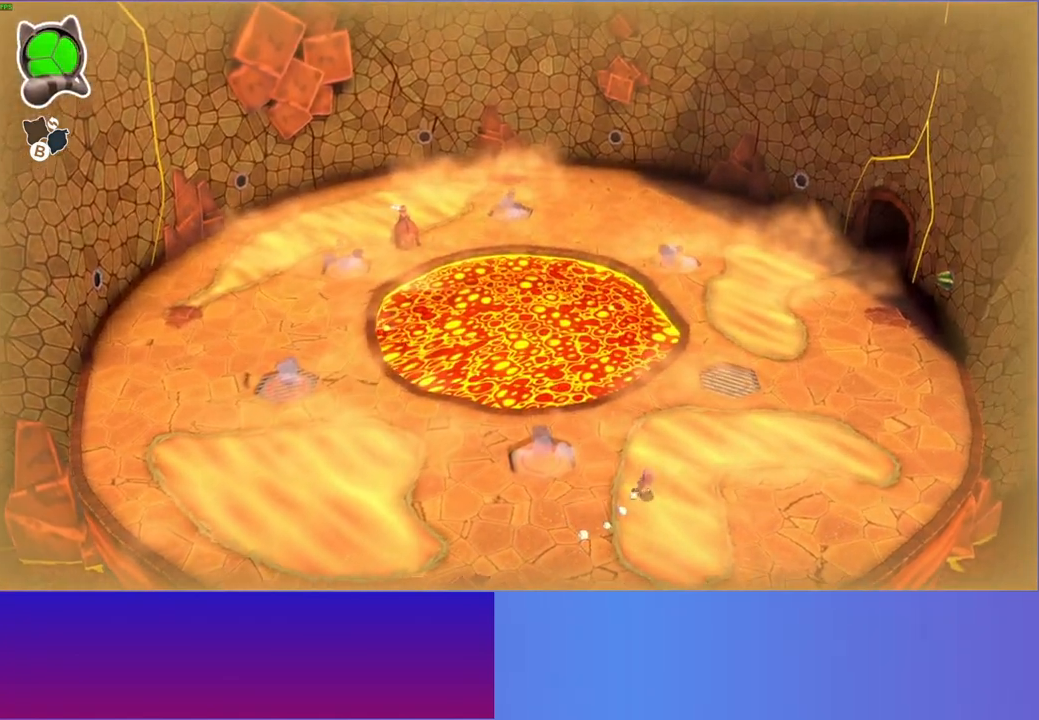
{"buttons": ["A"], "left_stick": "up-right", "right_stick": "center", "events": [[50, "left_stick", "up-right"], [200, "A", "down"]]}
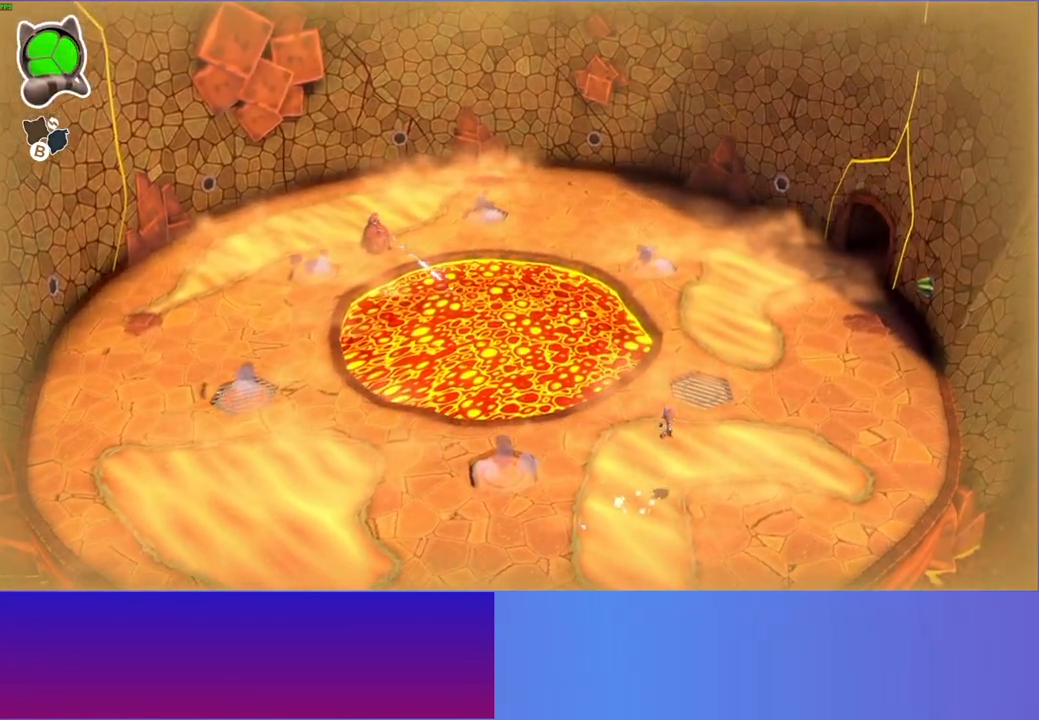
{"buttons": ["B"], "left_stick": "center", "right_stick": "center", "events": [[17, "left_stick", "up"], [300, "A", "up"], [350, "left_stick", "center"], [433, "B", "down"]]}
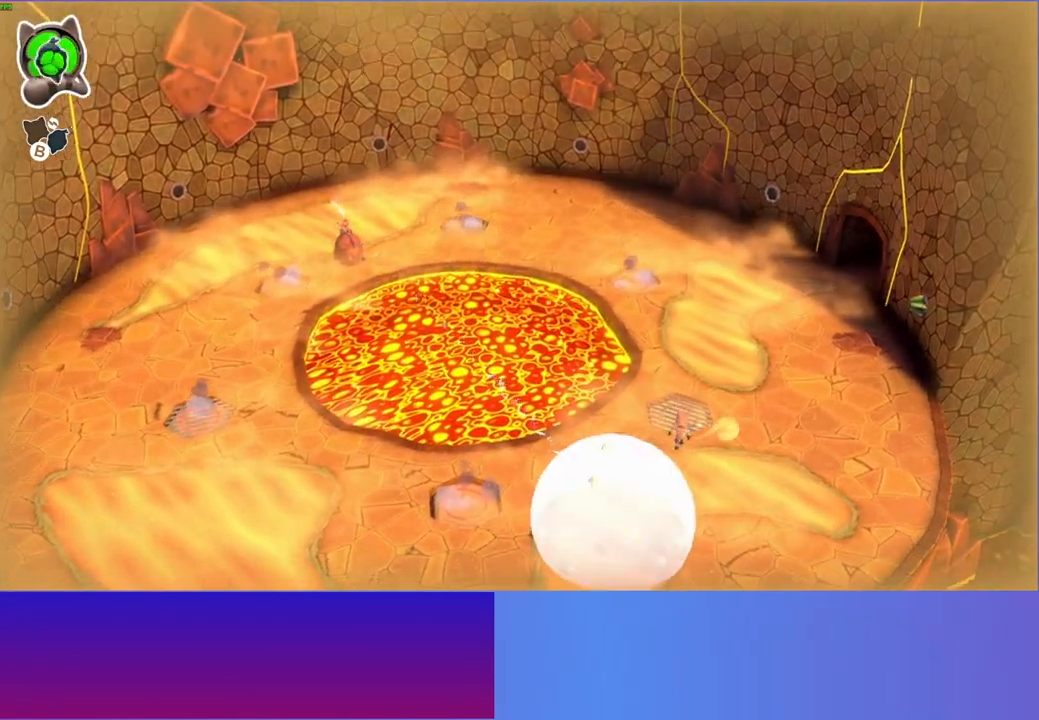
{"buttons": [], "left_stick": "center", "right_stick": "center", "events": [[50, "B", "up"]]}
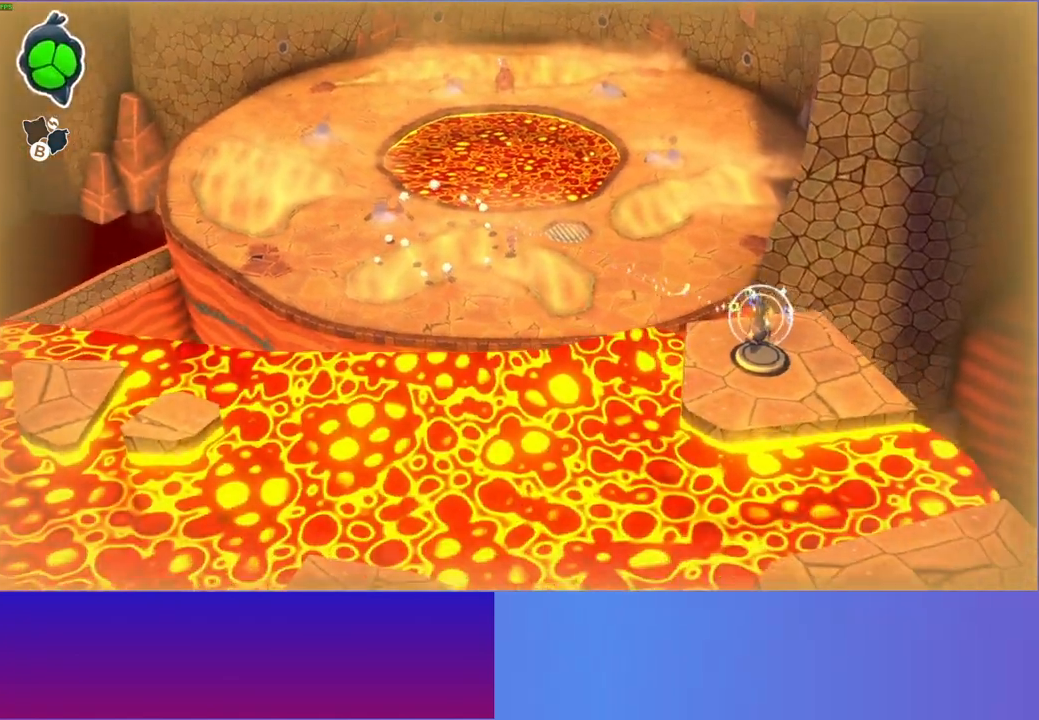
{"buttons": [], "left_stick": "down", "right_stick": "center", "events": [[83, "left_stick", "down"], [217, "left_stick", "up"], [283, "left_stick", "right"], [383, "left_stick", "down"]]}
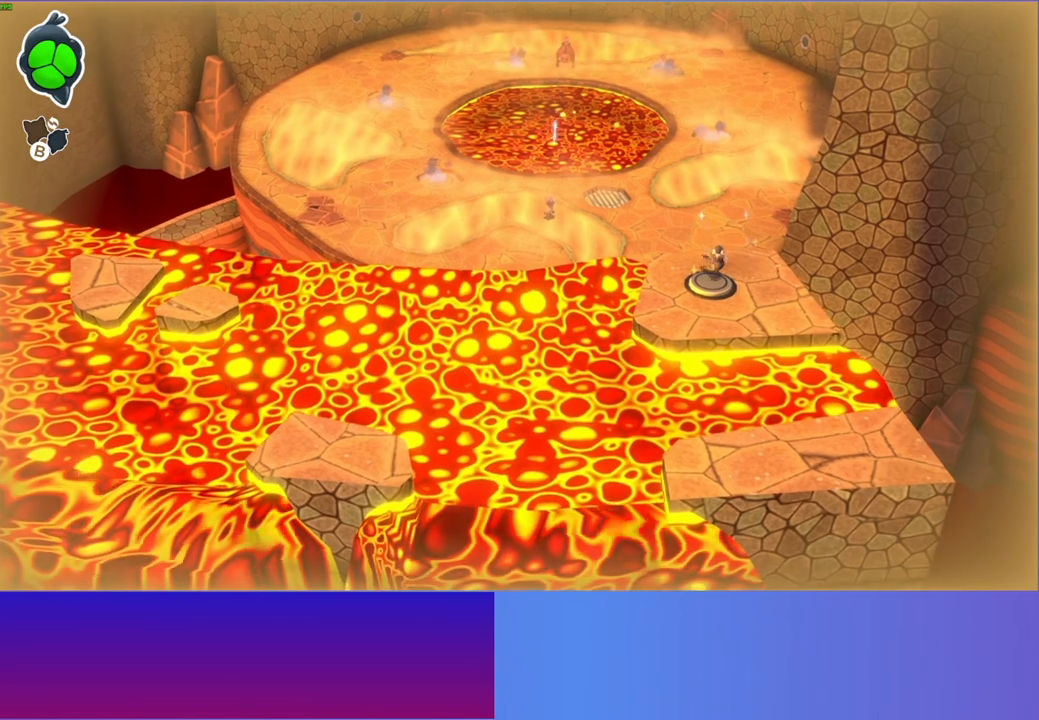
{"buttons": [], "left_stick": "down", "right_stick": "center", "events": [[67, "left_stick", "down-left"], [333, "left_stick", "down"]]}
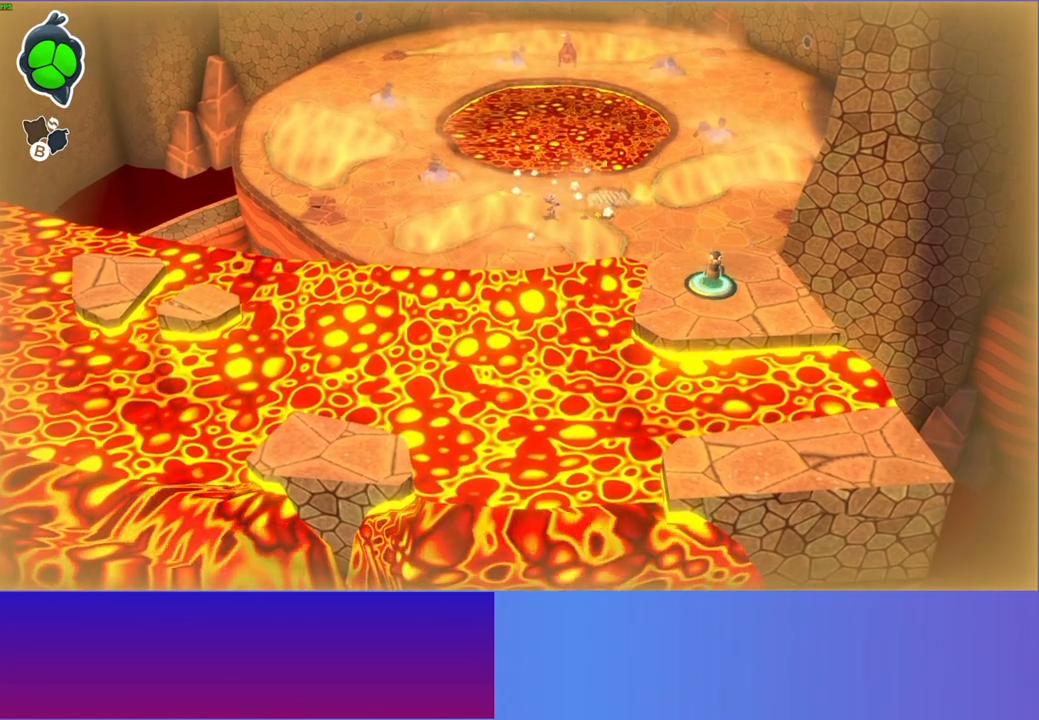
{"buttons": [], "left_stick": "left", "right_stick": "center", "events": [[117, "left_stick", "center"], [233, "B", "down"], [333, "B", "up"], [450, "left_stick", "left"]]}
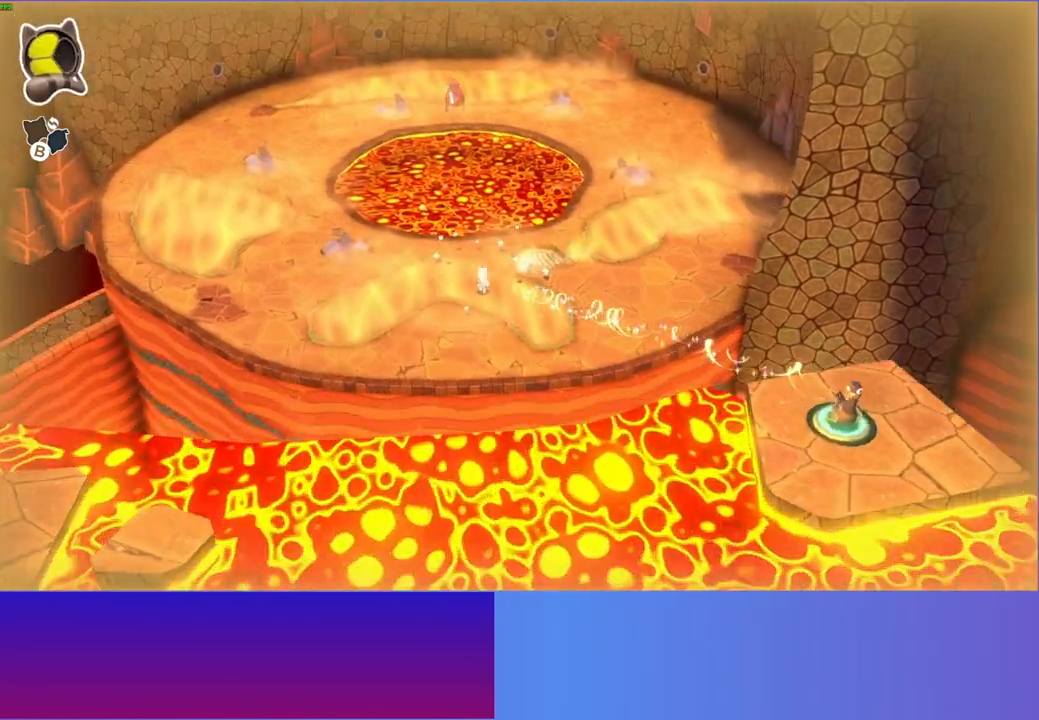
{"buttons": ["A"], "left_stick": "left", "right_stick": "center", "events": [[167, "A", "down"]]}
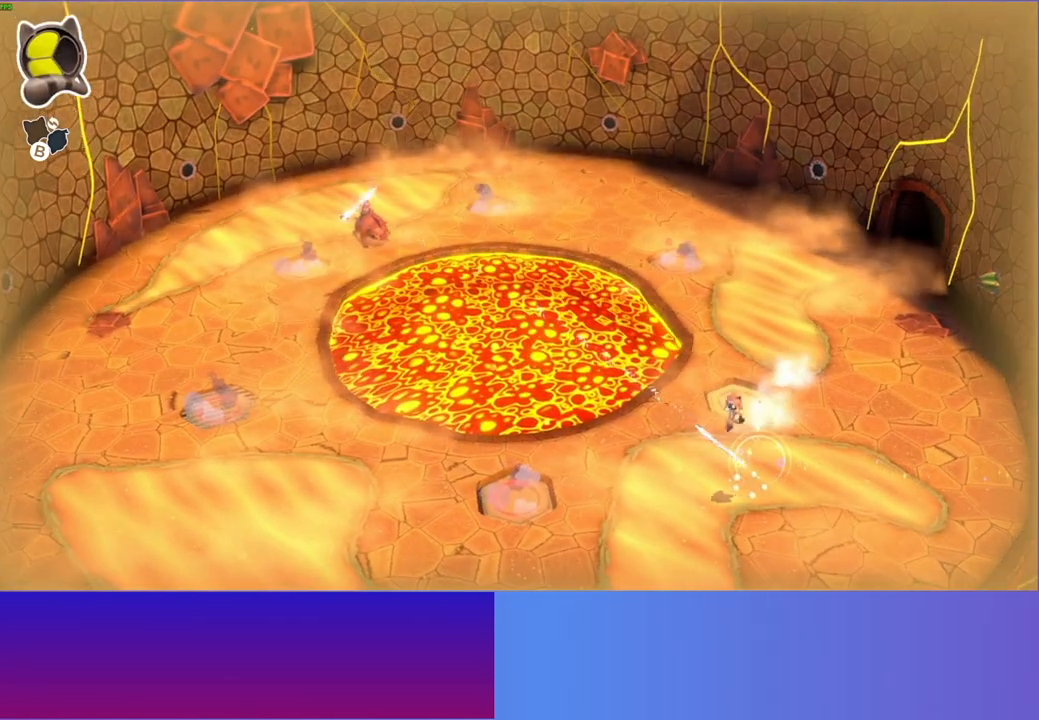
{"buttons": [], "left_stick": "left", "right_stick": "center", "events": [[100, "A", "up"]]}
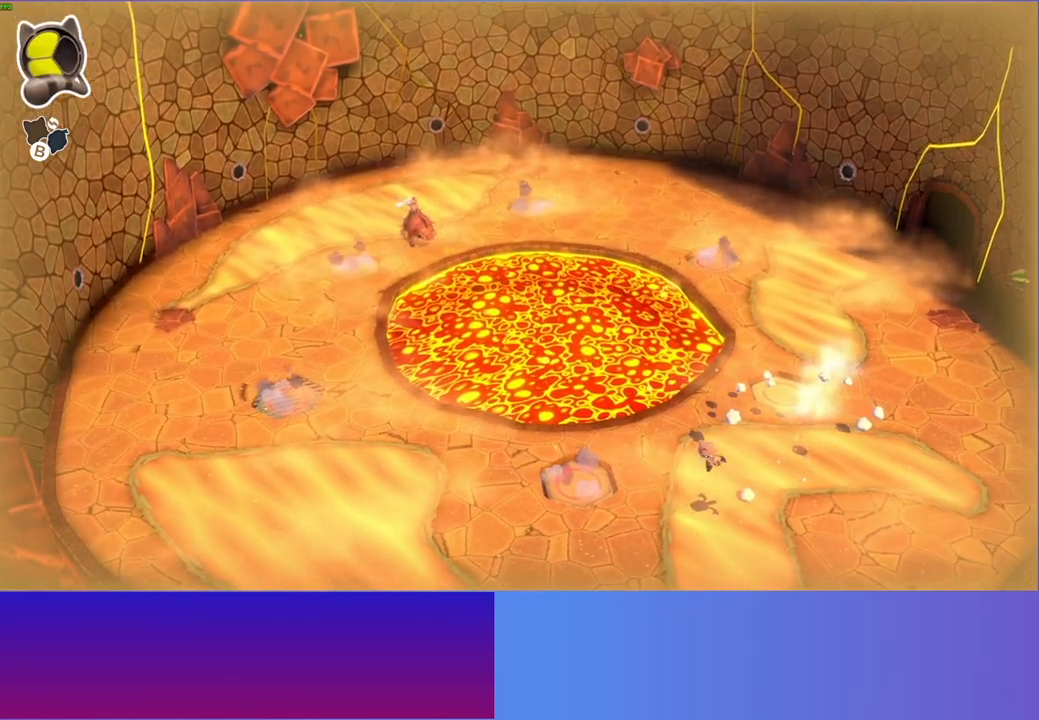
{"buttons": ["A"], "left_stick": "left", "right_stick": "center", "events": [[217, "A", "down"]]}
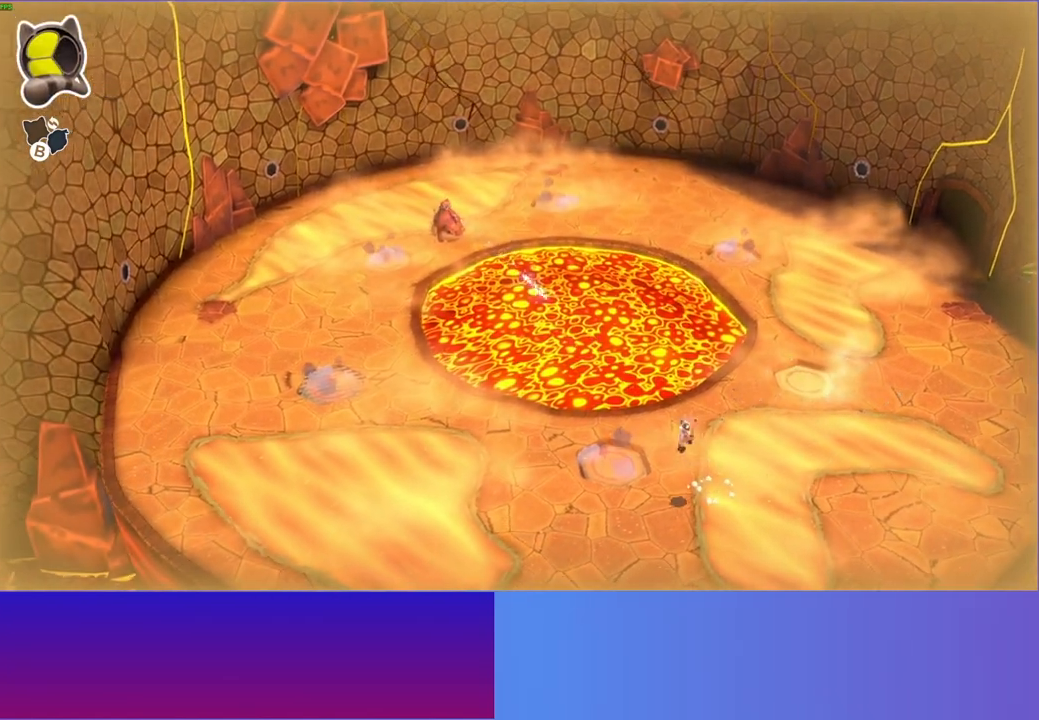
{"buttons": [], "left_stick": "left", "right_stick": "center", "events": [[383, "A", "up"]]}
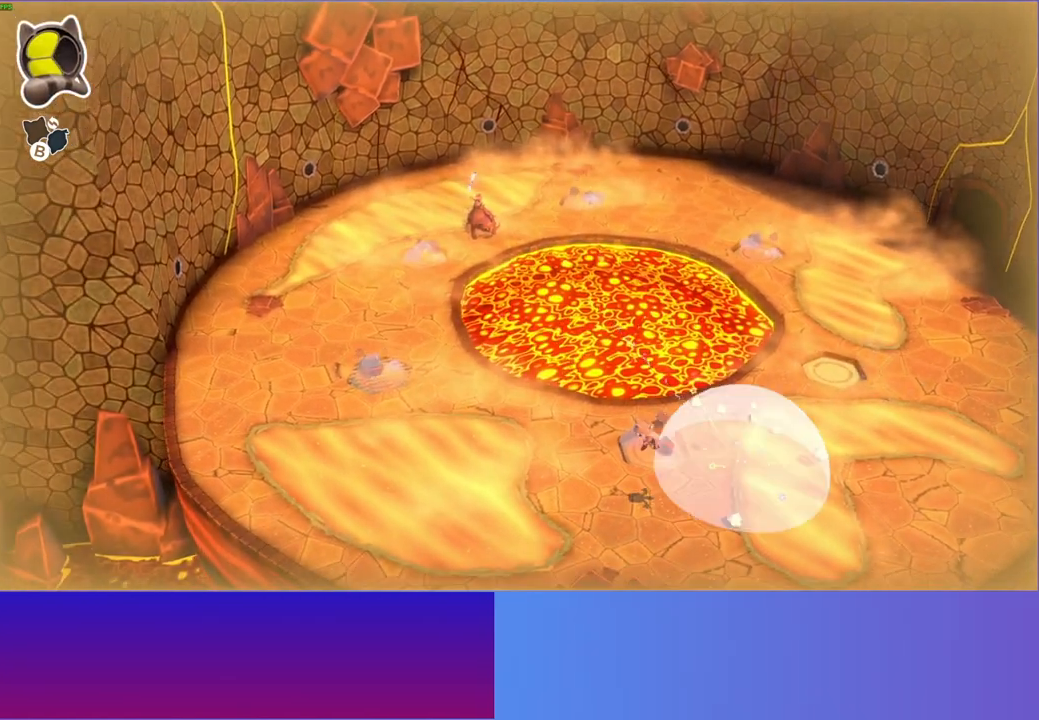
{"buttons": [], "left_stick": "up-right", "right_stick": "center", "events": [[233, "left_stick", "up-right"]]}
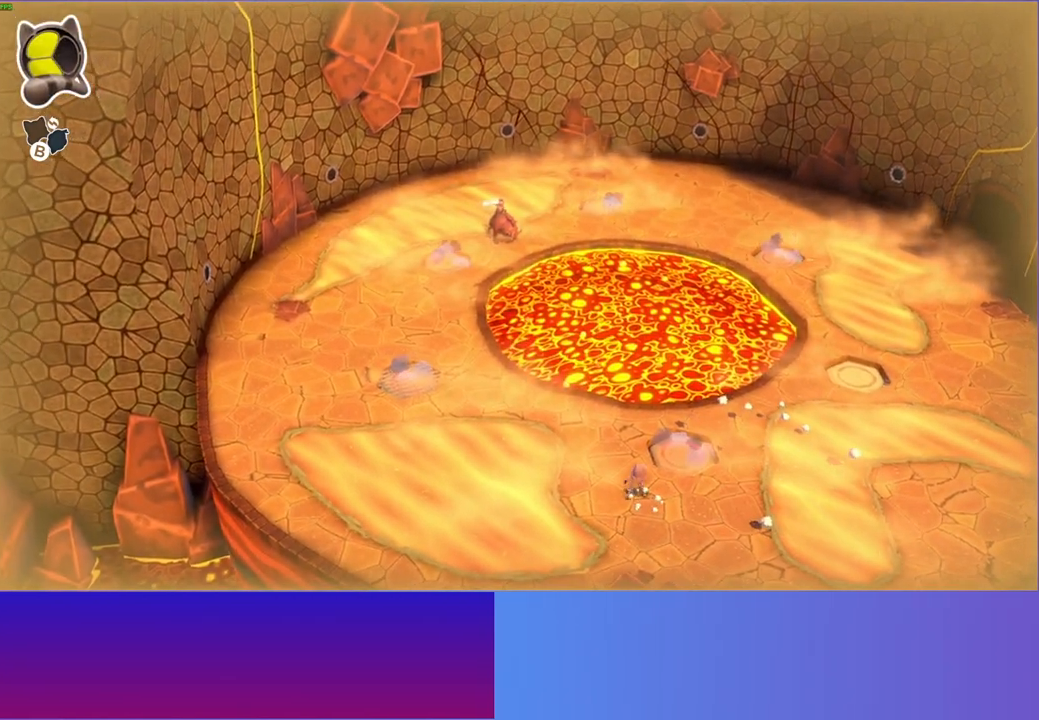
{"buttons": ["A"], "left_stick": "up-right", "right_stick": "center", "events": [[217, "A", "down"]]}